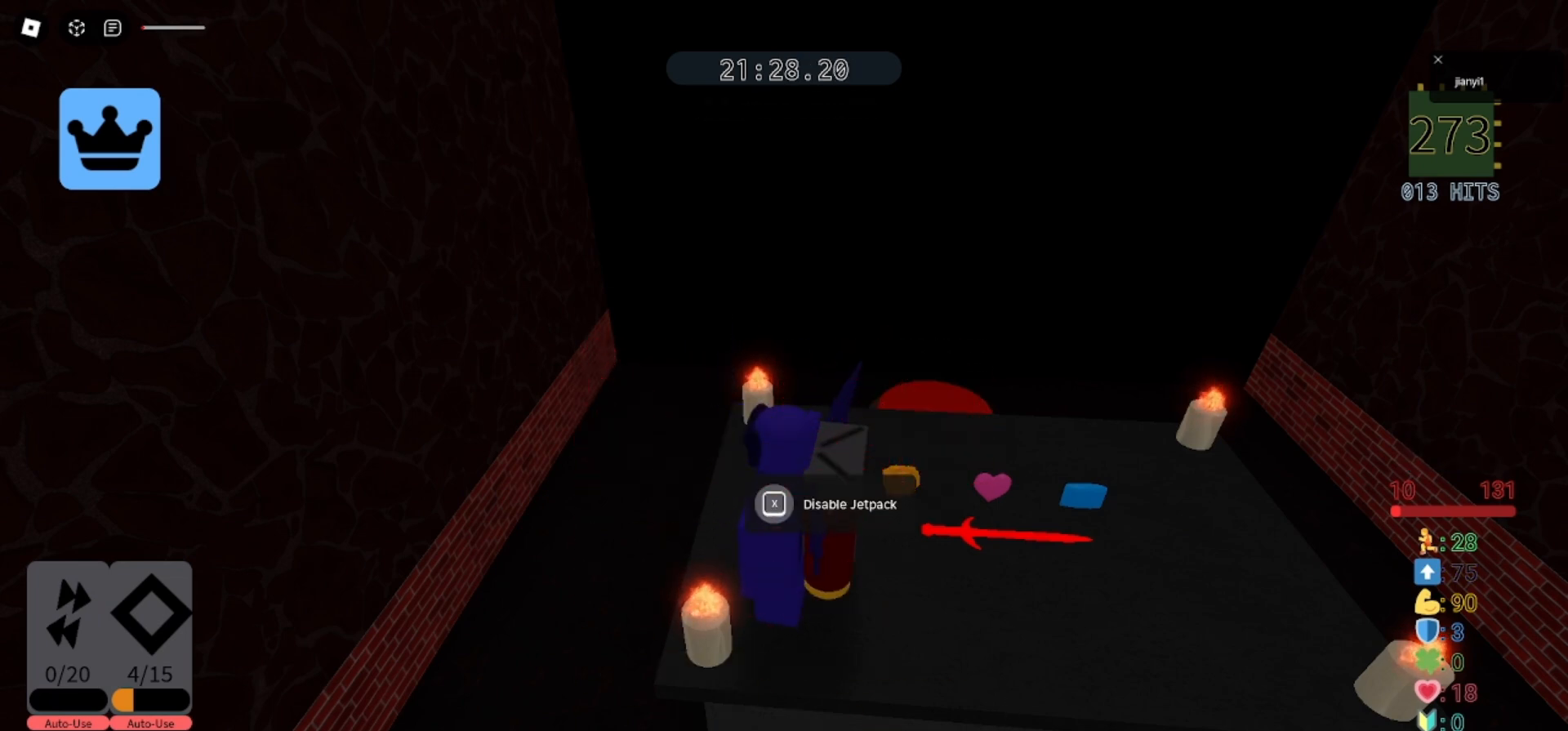
Gameplay with keyboard and mouse; each line is a JSON object with the keys and mouse buttons held at the frame after it. "events" lists presses ("down") and releases ("up") of "a", "ctrl", "d", "e", "q", "s", "shift", "space", "w", "mouse_left", "mouse_wheel", "mouse_right", "mouse_mb4" and "mouse_mb5" between this image and that frame as [ms after this image, input, new state], when the widget could be followed in between. "mouse_left", "mouse_wheel", "mouse_right", "mouse_mb4", "mouse_mb5" = the "left", "wheel", "right", "mb4", "mb5" buttons of the "mouse" list. No other keys are recorded. "wheel" means that the mouse wheel is clicked or scrolled. Mouse movement is not recorded.
{"keys": ["w"], "mouse": [], "events": [[67, "mouse_right", "down"], [233, "mouse_right", "up"], [233, "w", "down"]]}
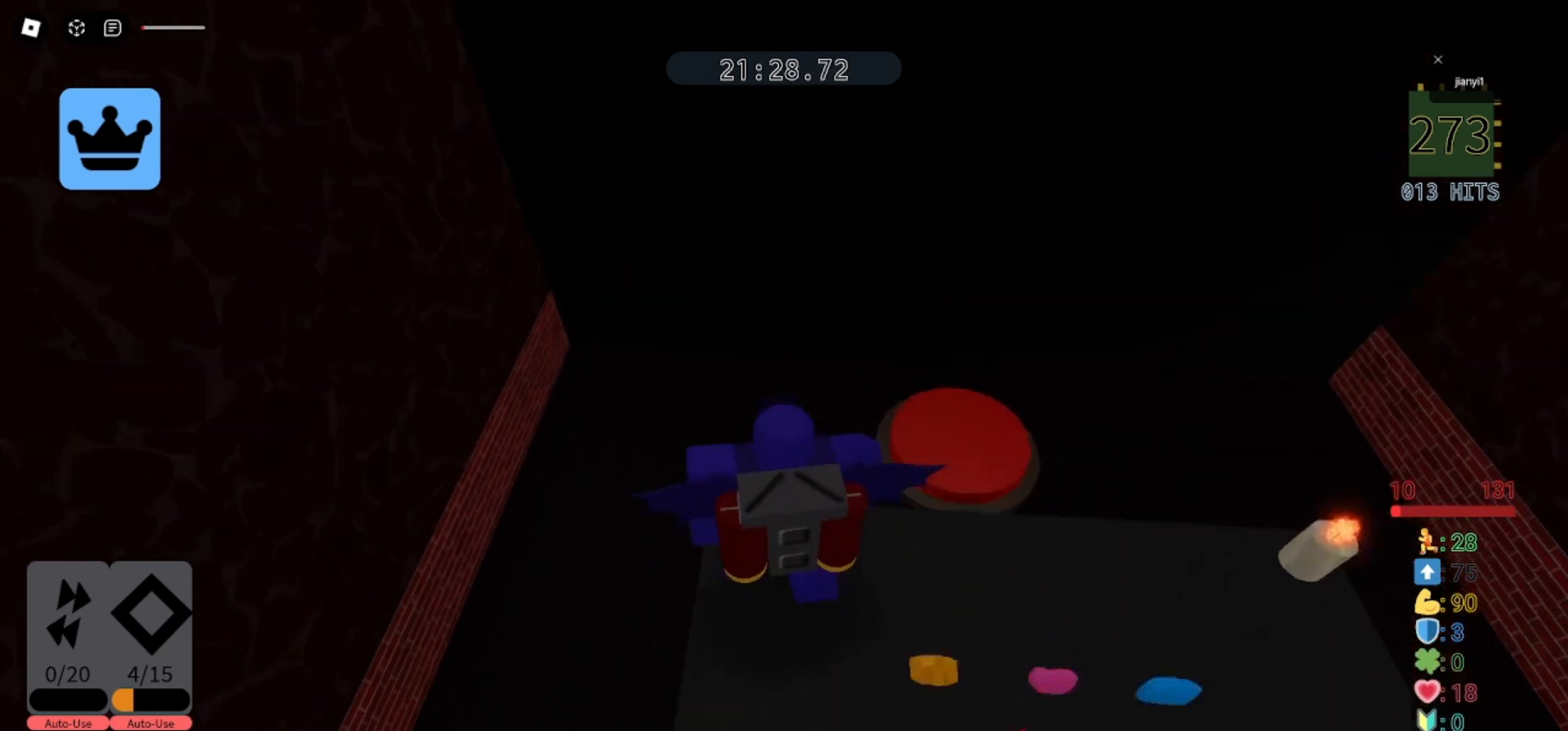
{"keys": [], "mouse": [], "events": [[100, "w", "up"]]}
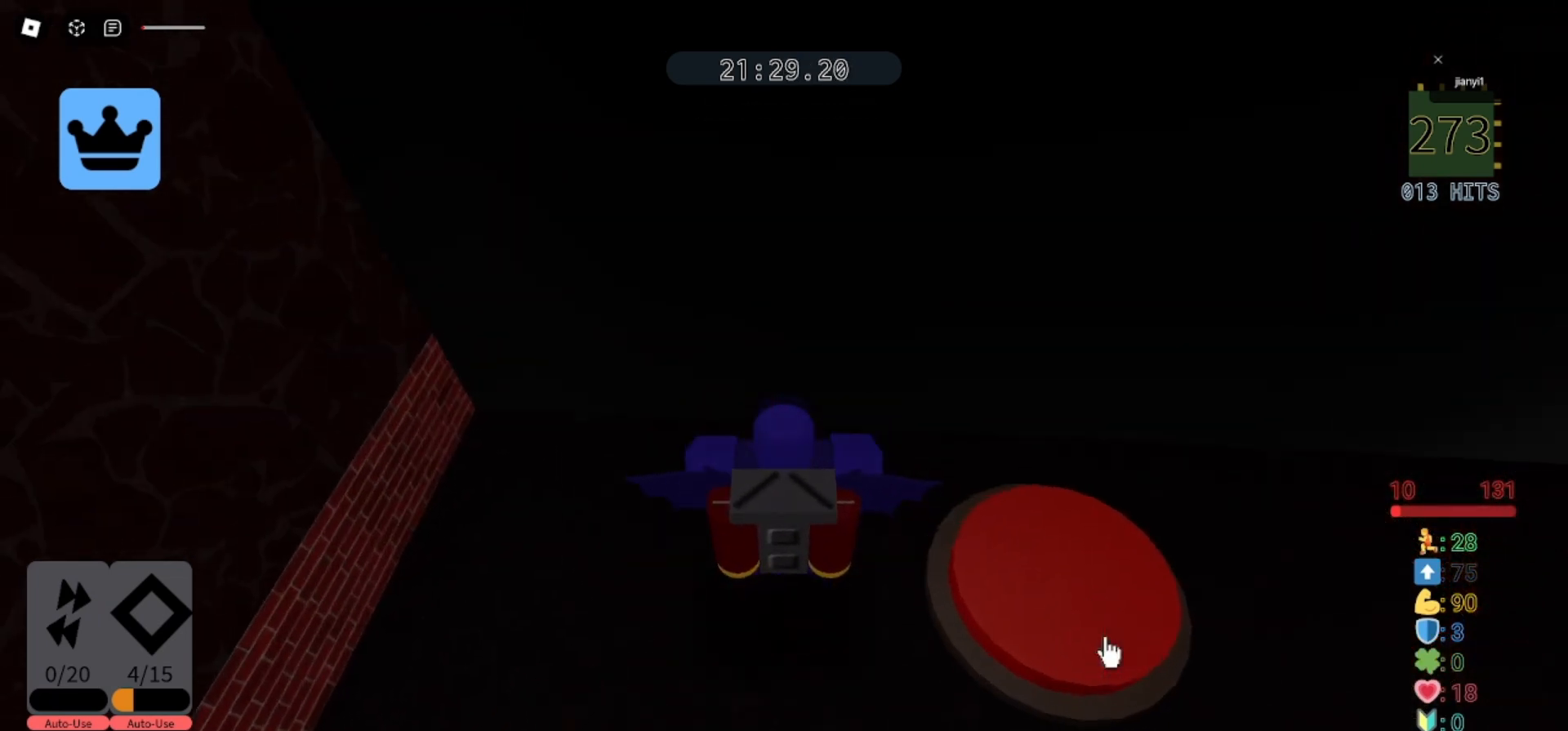
{"keys": [], "mouse": [], "events": []}
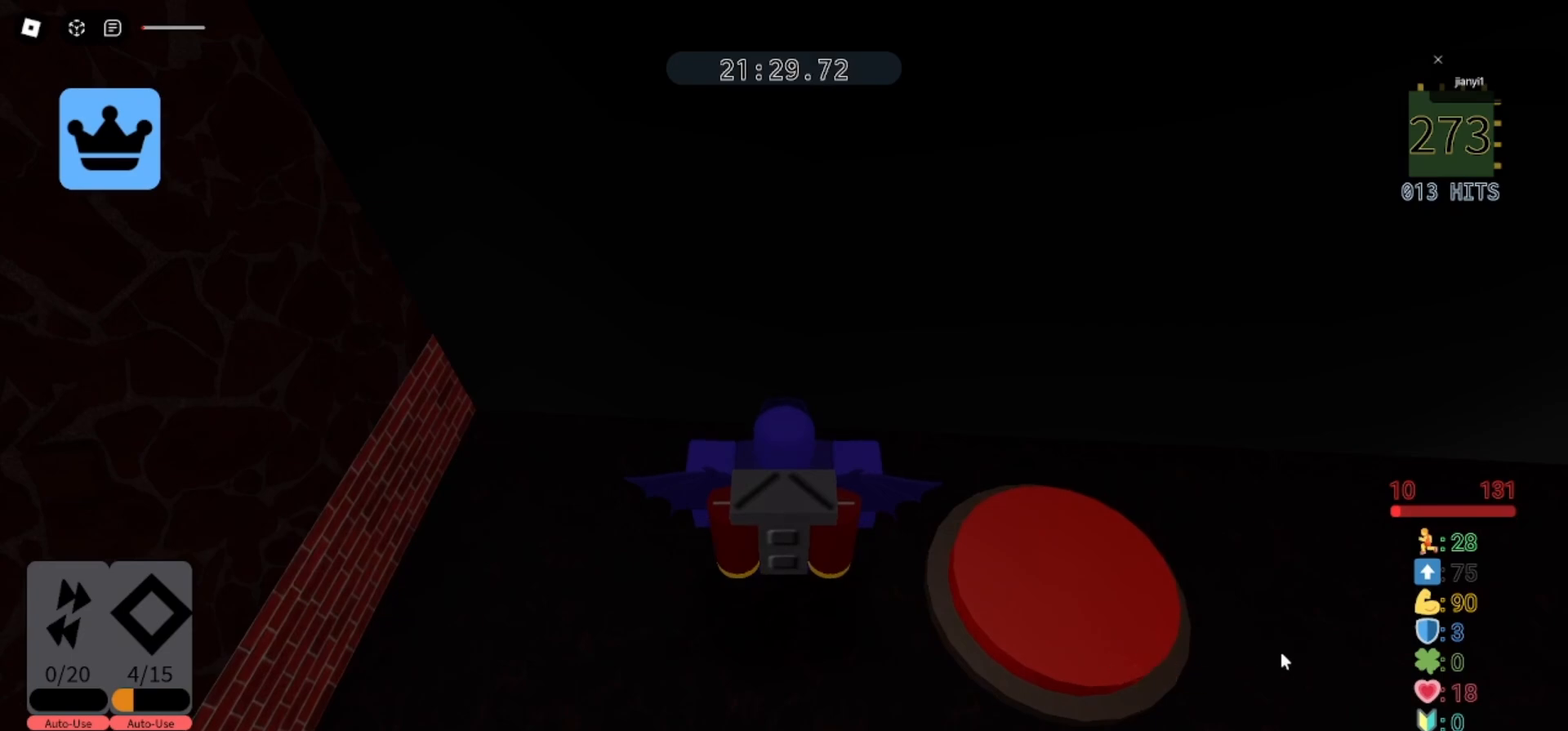
{"keys": [], "mouse": [], "events": []}
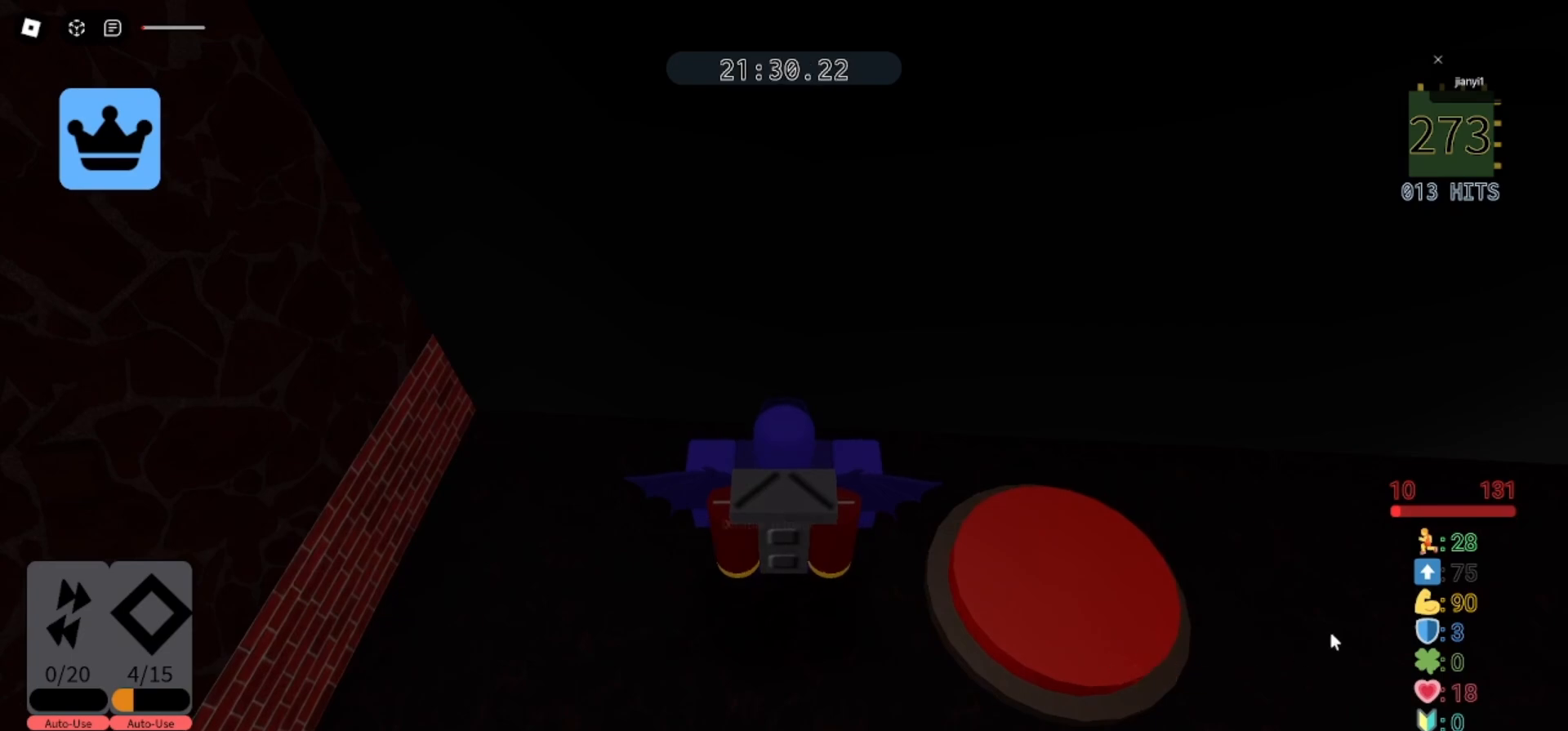
{"keys": [], "mouse": [], "events": []}
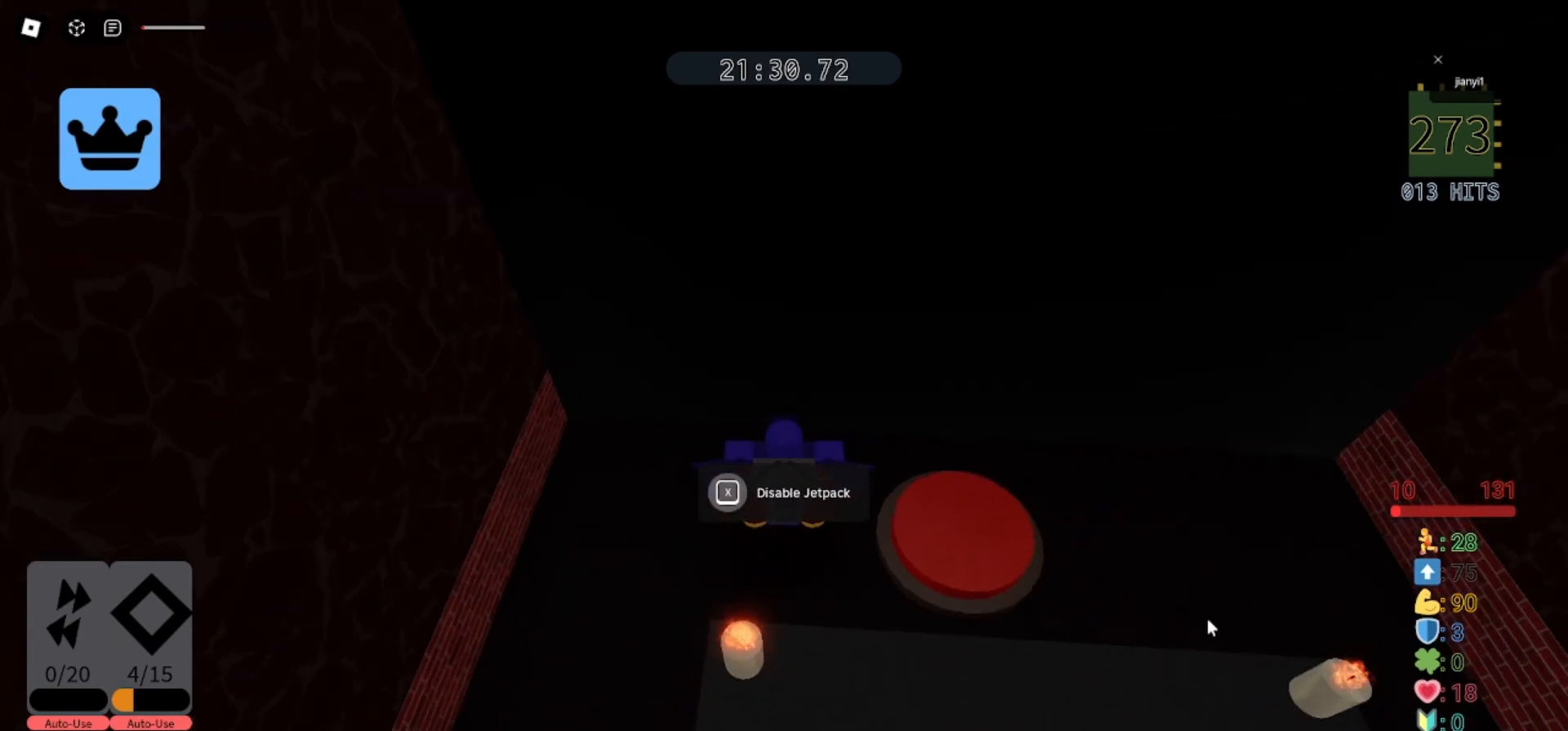
{"keys": [], "mouse": [], "events": [[367, "mouse_left", "down"], [433, "mouse_left", "up"]]}
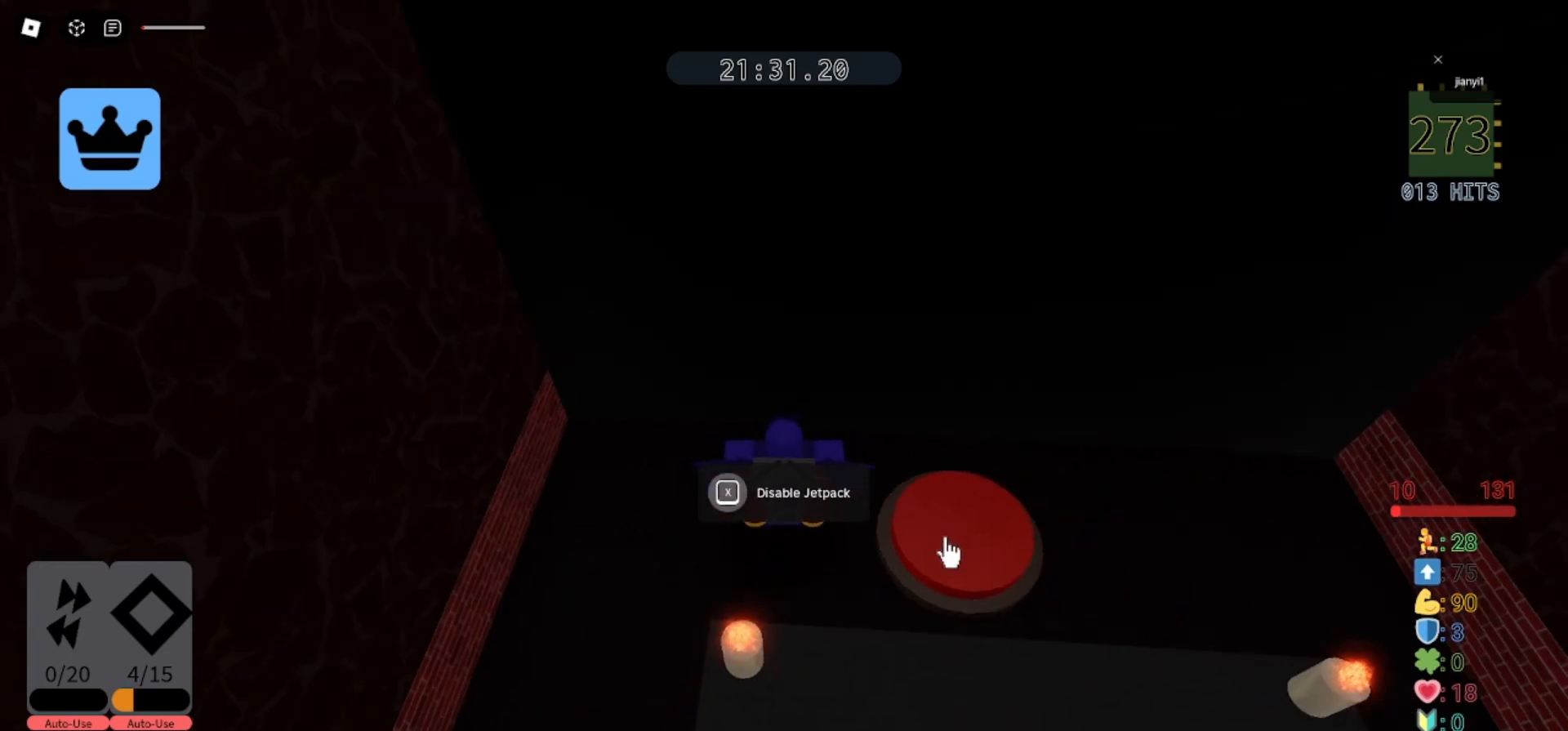
{"keys": [], "mouse": ["right"], "events": [[67, "mouse_right", "down"]]}
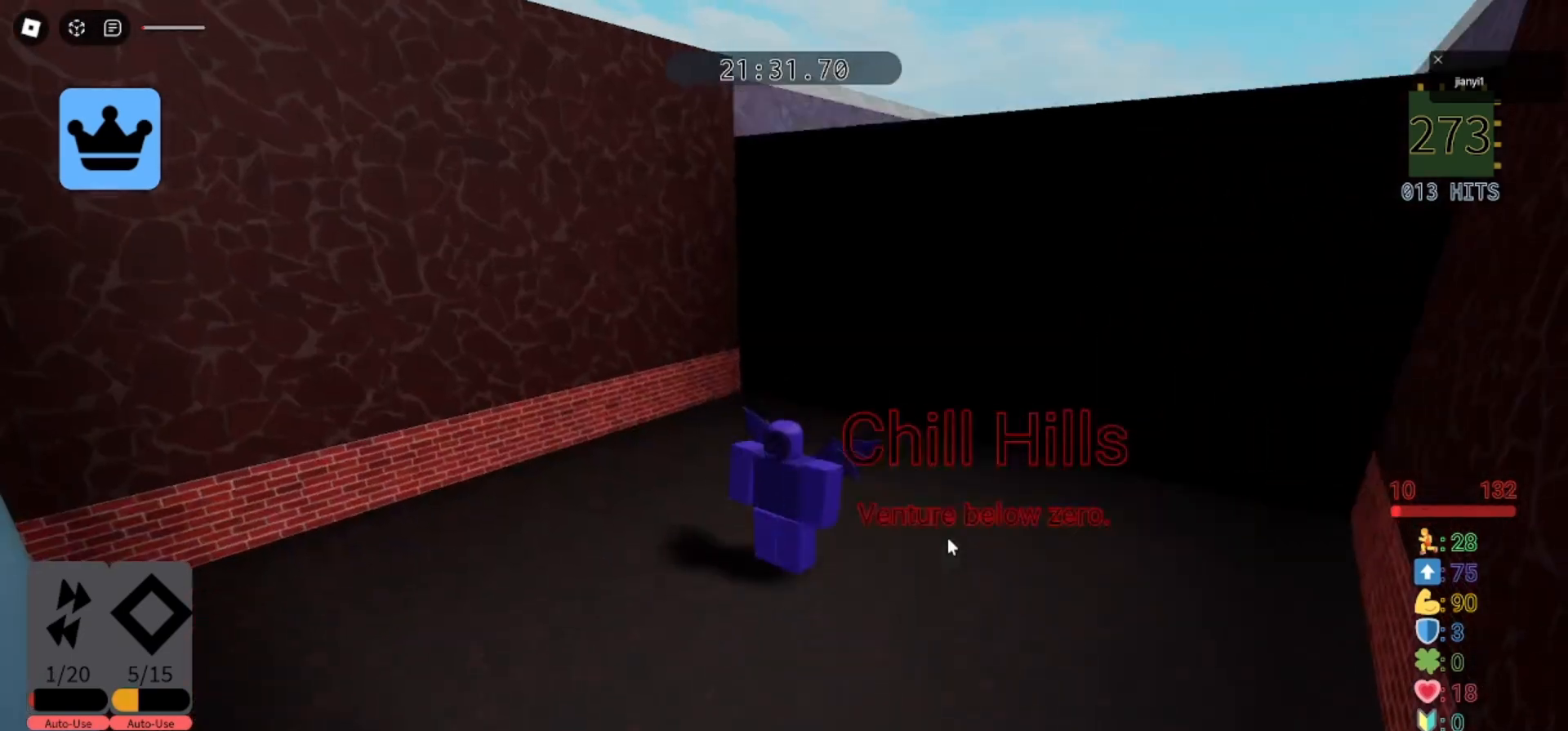
{"keys": [], "mouse": ["right"], "events": []}
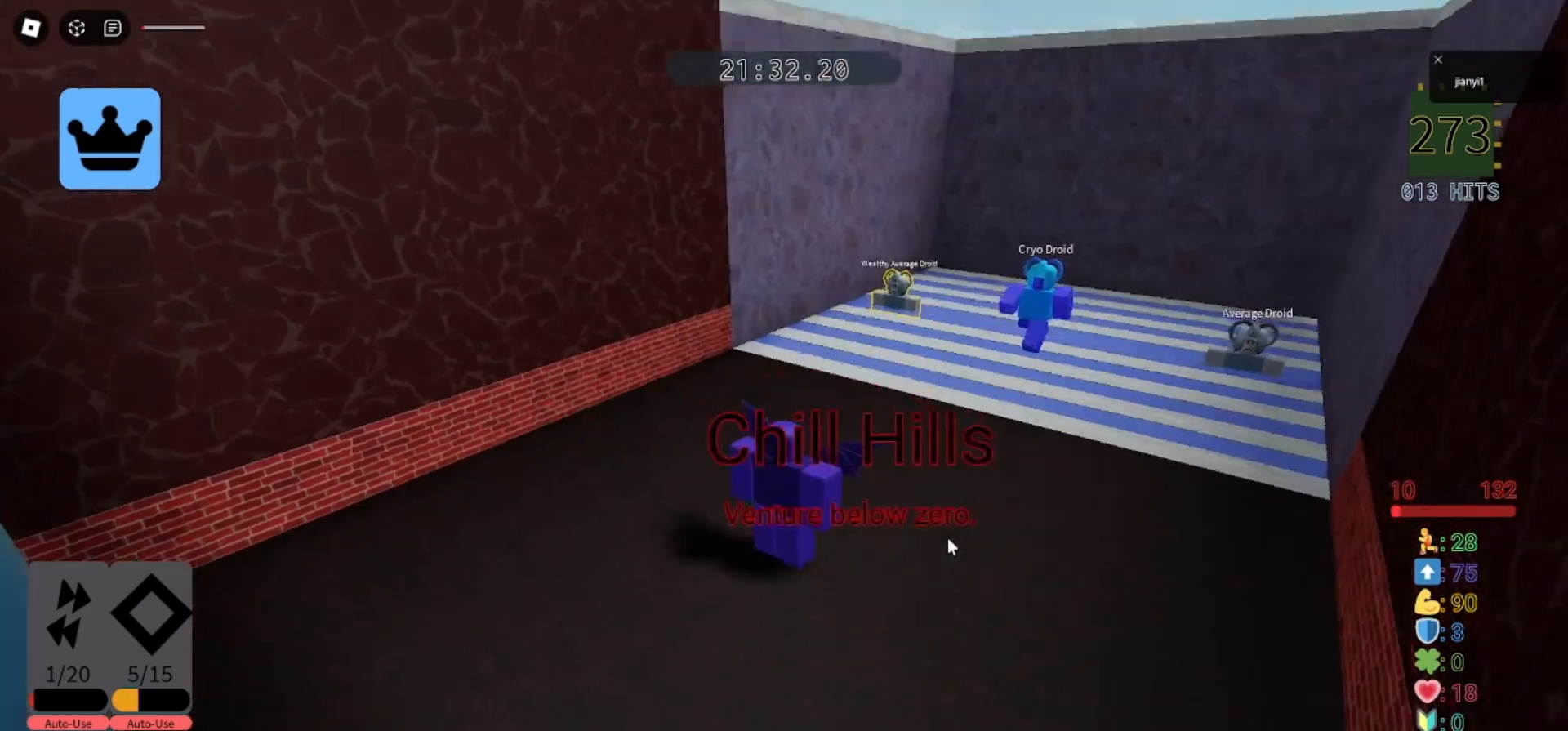
{"keys": [], "mouse": [], "events": [[300, "mouse_right", "up"]]}
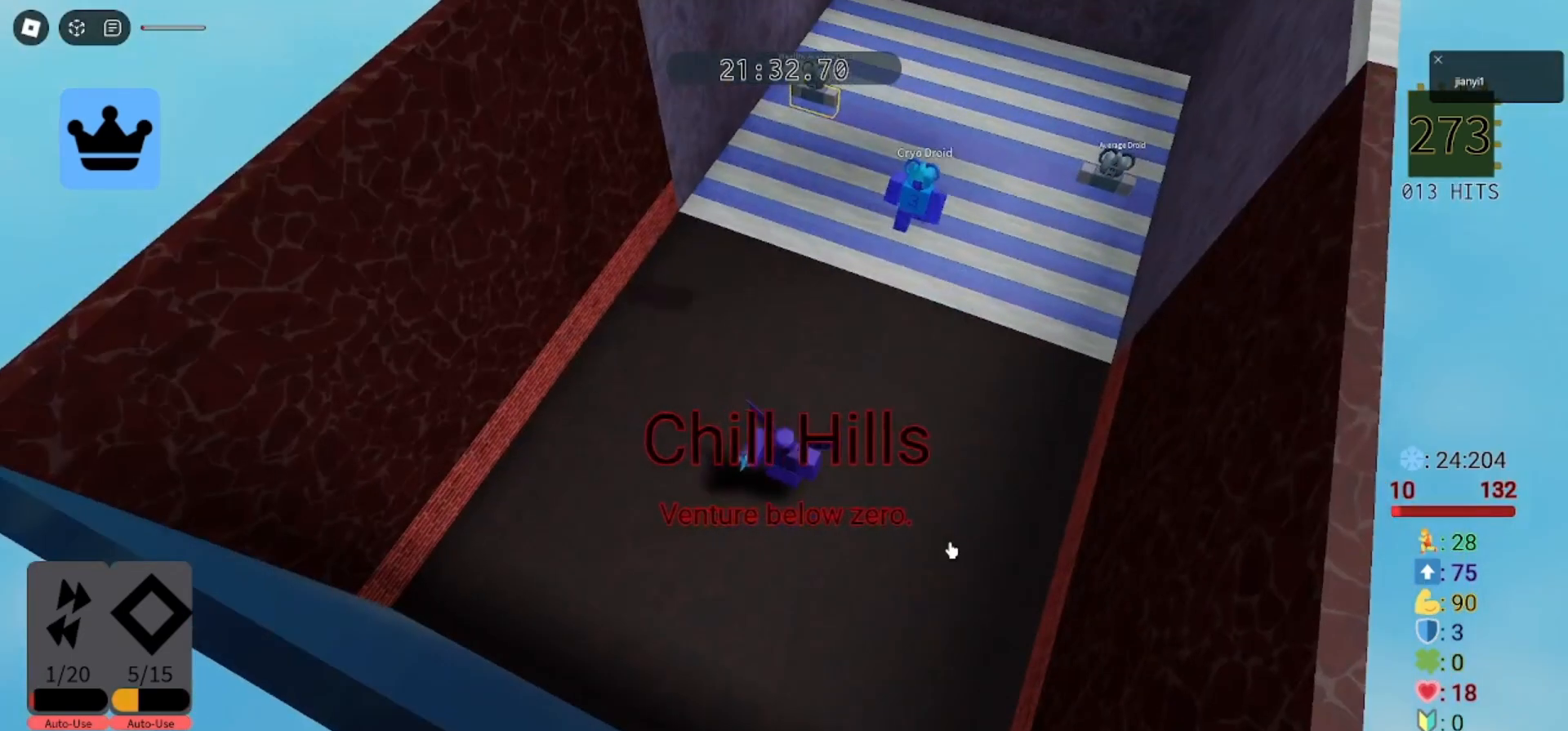
{"keys": [], "mouse": [], "events": [[133, "shift", "down"], [233, "shift", "up"]]}
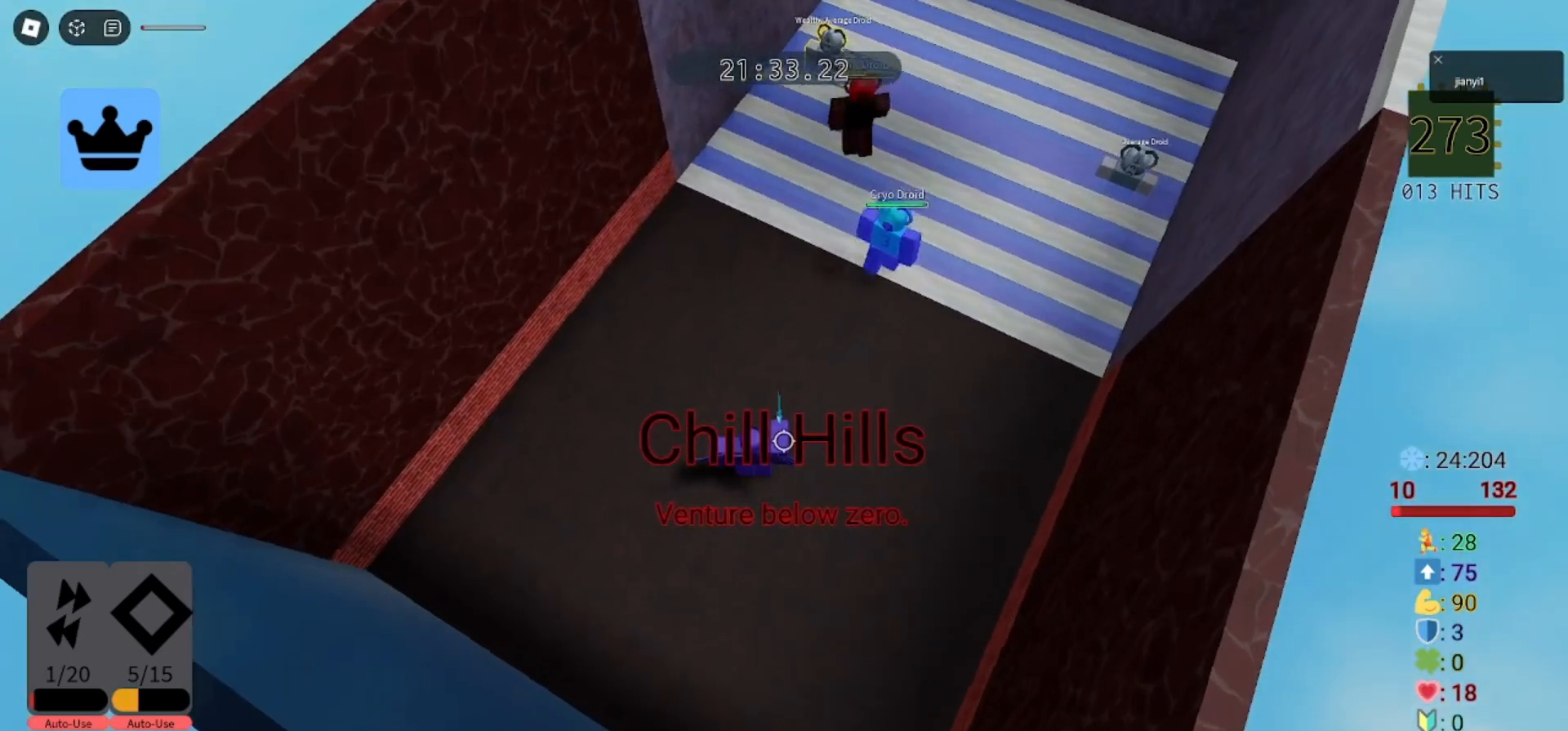
{"keys": ["d", "s"], "mouse": ["right"], "events": [[100, "a", "down"], [167, "shift", "down"], [233, "s", "down"], [233, "shift", "up"], [400, "a", "up"], [433, "d", "down"], [500, "mouse_right", "down"]]}
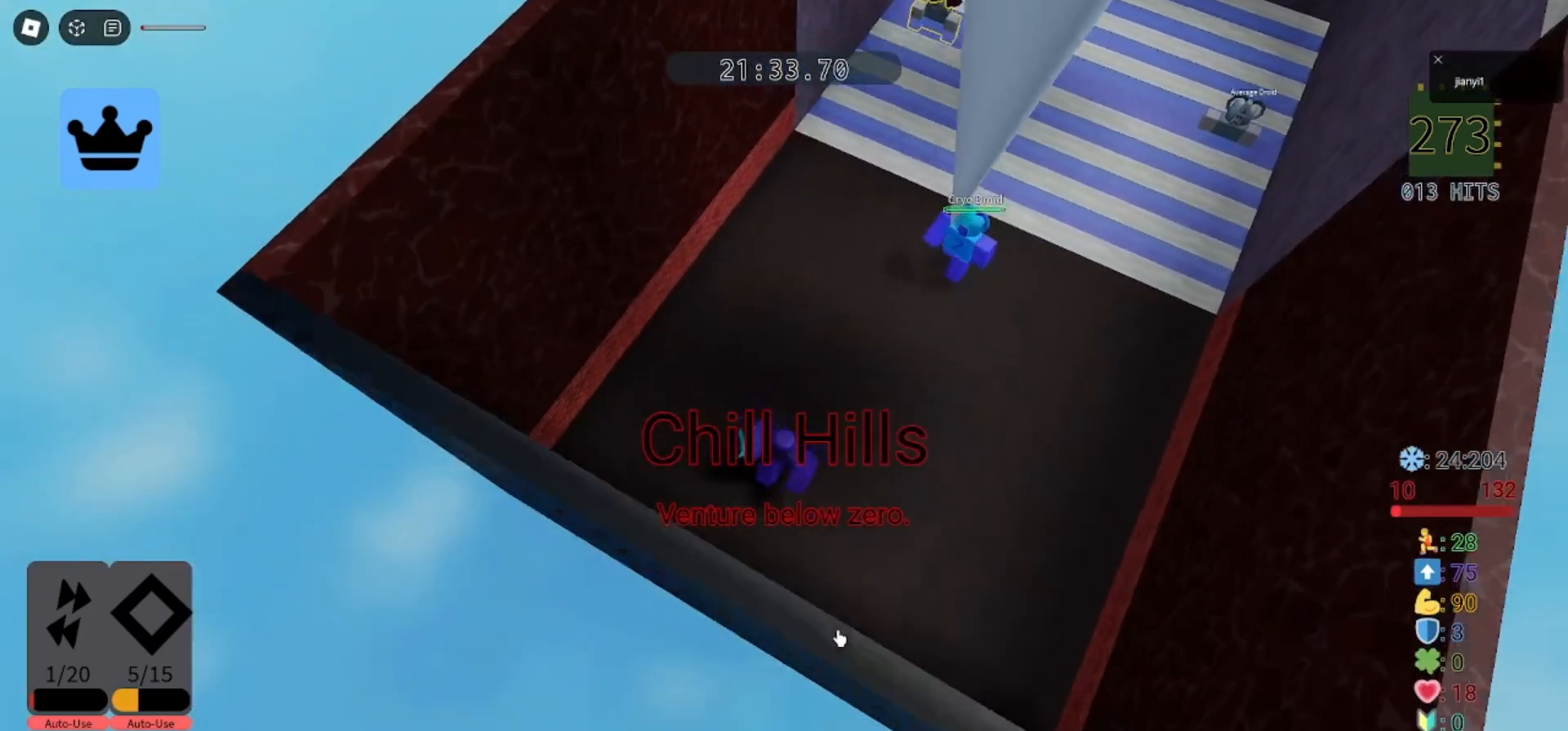
{"keys": ["a"], "mouse": [], "events": [[100, "mouse_right", "up"], [400, "a", "down"], [433, "d", "up"], [433, "mouse_left", "down"], [467, "s", "up"], [500, "mouse_left", "up"]]}
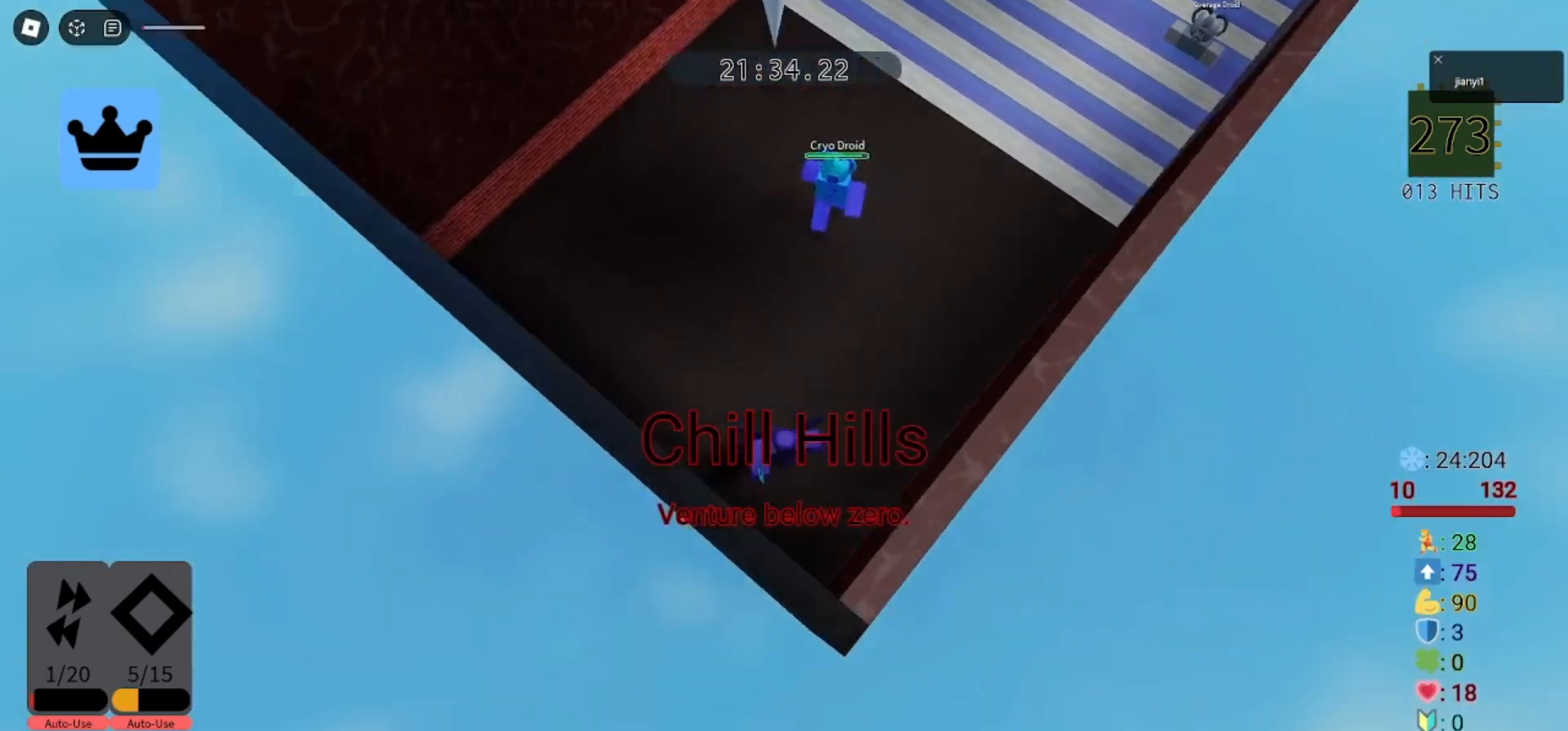
{"keys": ["a", "w"], "mouse": ["left"], "events": [[100, "mouse_left", "down"], [167, "mouse_left", "up"], [167, "space", "down"], [300, "mouse_left", "down"], [300, "space", "up"], [300, "w", "down"], [367, "mouse_left", "up"], [467, "mouse_left", "down"]]}
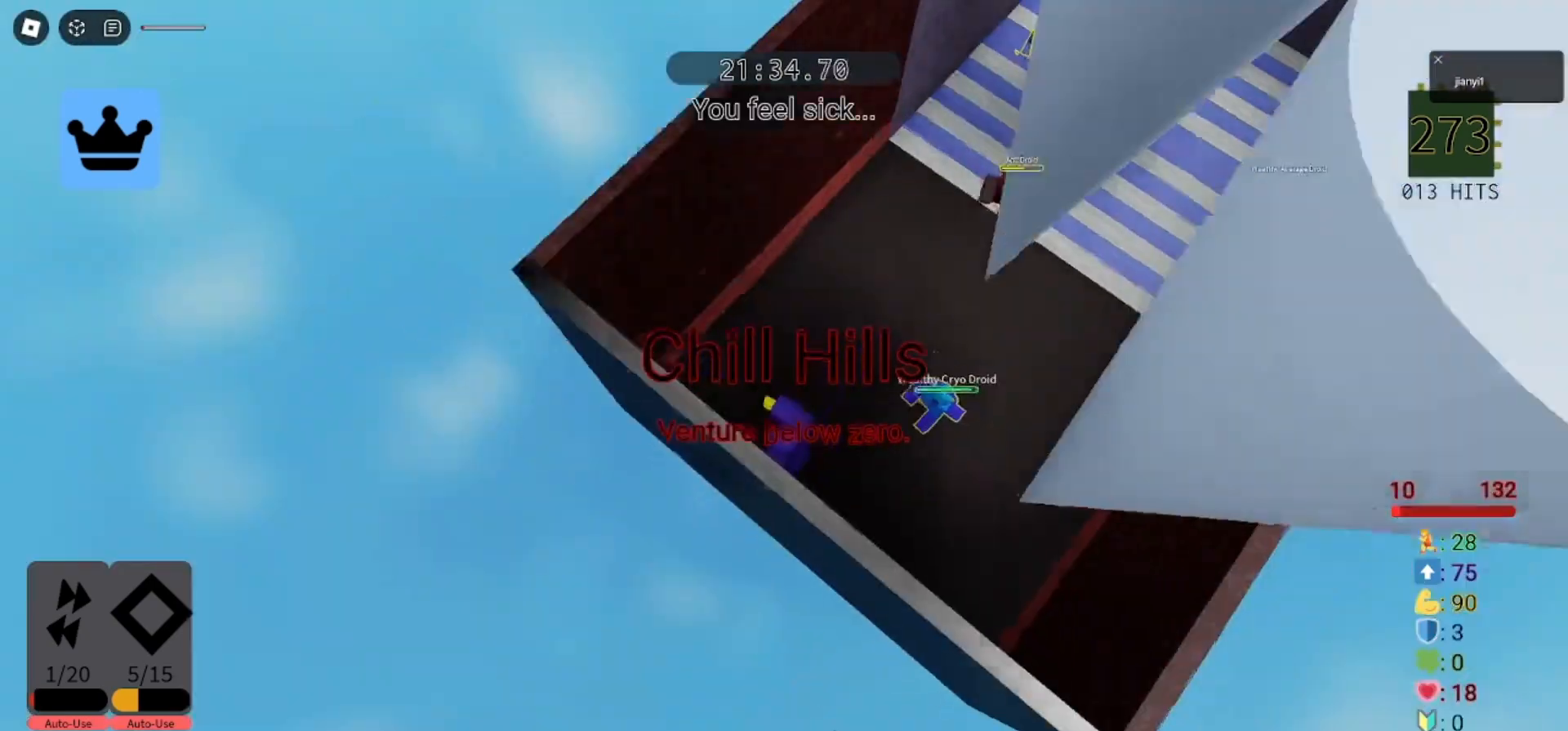
{"keys": ["a", "shift", "w"], "mouse": ["right"], "events": [[33, "mouse_left", "up"], [67, "a", "up"], [100, "mouse_right", "down"], [467, "a", "down"], [500, "shift", "down"]]}
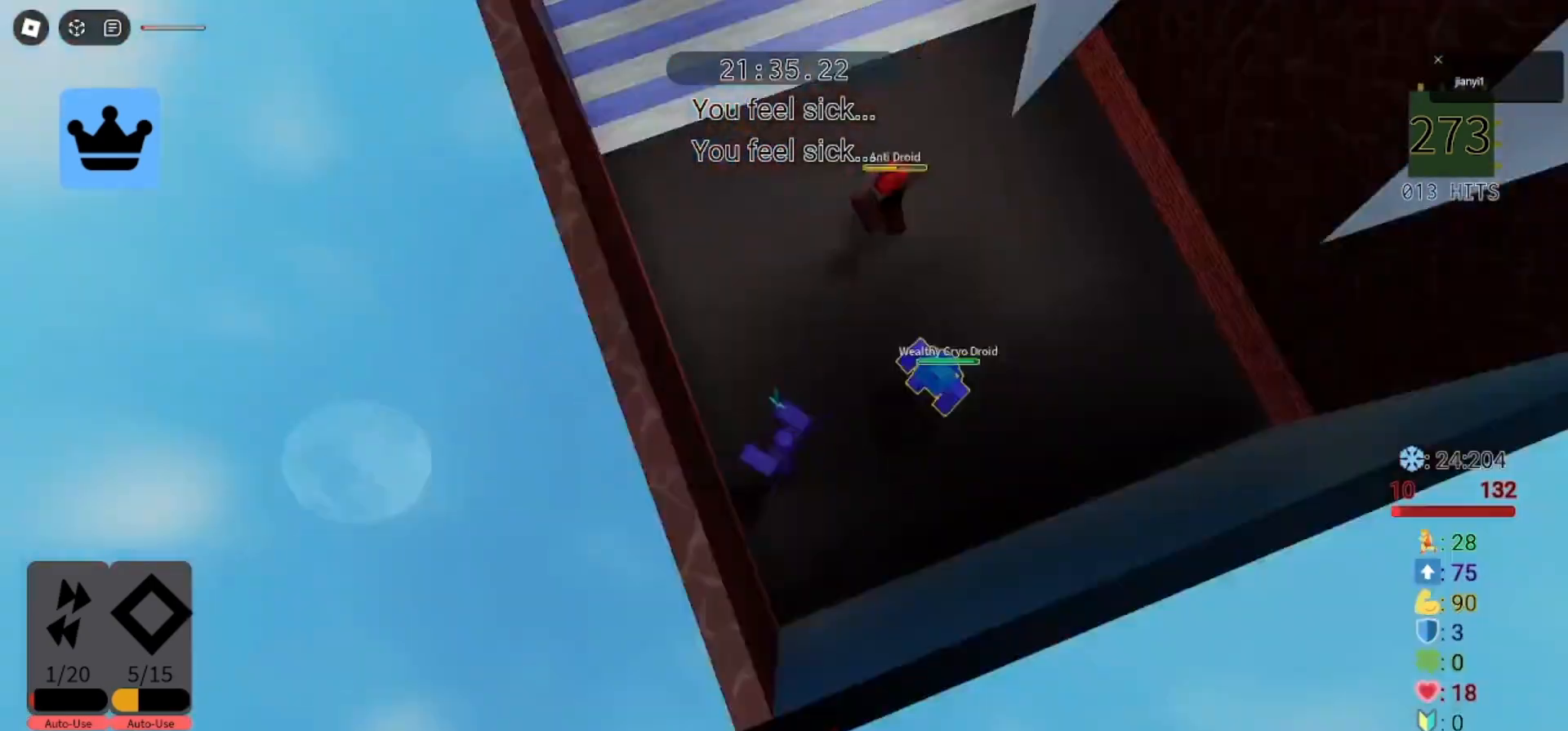
{"keys": ["a", "s"], "mouse": [], "events": [[33, "mouse_left", "down"], [100, "mouse_left", "up"], [100, "shift", "up"], [133, "w", "up"], [167, "mouse_left", "down"], [167, "mouse_right", "up"], [233, "mouse_left", "up"], [267, "d", "down"], [300, "mouse_left", "down"], [333, "a", "up"], [333, "s", "down"], [367, "mouse_left", "up"], [433, "a", "down"], [433, "d", "up"], [433, "mouse_left", "down"], [500, "mouse_left", "up"]]}
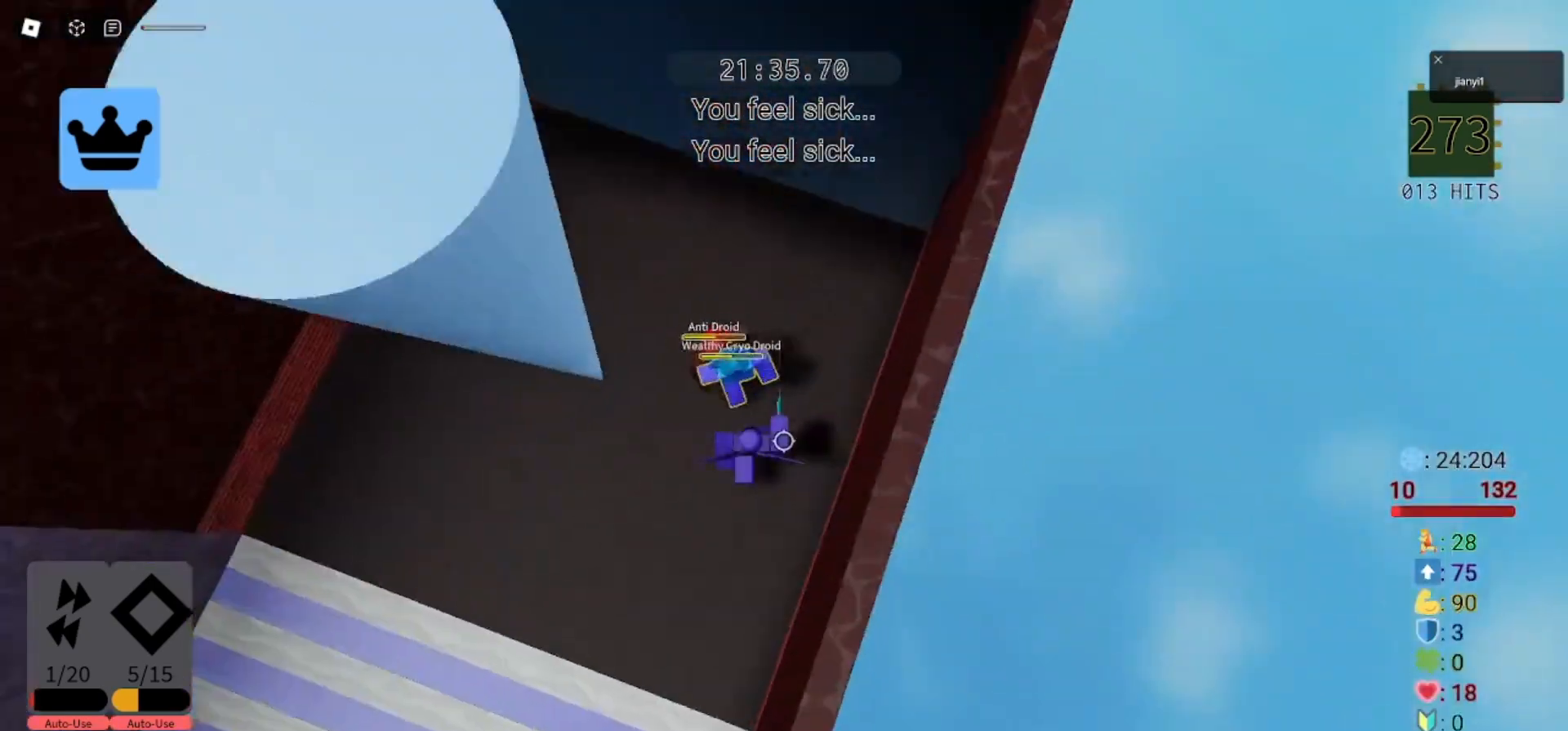
{"keys": ["a", "s"], "mouse": [], "events": [[67, "mouse_left", "down"], [100, "a", "up"], [100, "d", "down"], [133, "d", "up"], [167, "a", "down"], [167, "mouse_left", "up"], [233, "mouse_left", "down"], [300, "mouse_left", "up"], [367, "s", "up"], [400, "mouse_left", "down"], [400, "s", "down"], [467, "mouse_left", "up"]]}
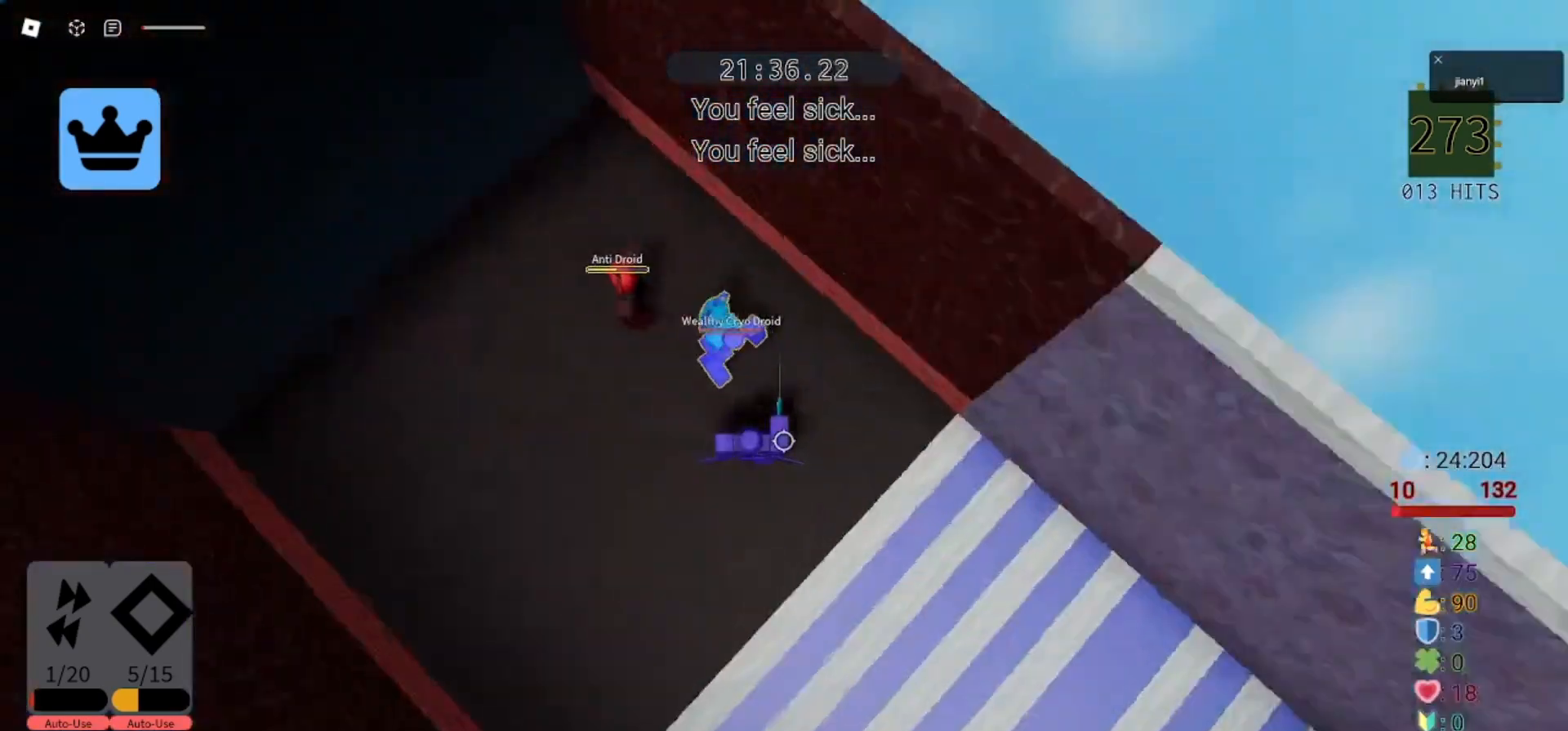
{"keys": ["a"], "mouse": [], "events": [[33, "mouse_left", "down"], [67, "s", "up"], [133, "mouse_left", "up"], [133, "s", "down"], [200, "mouse_left", "down"], [233, "a", "up"], [267, "d", "down"], [267, "mouse_left", "up"], [367, "s", "up"], [400, "a", "down"], [467, "d", "up"]]}
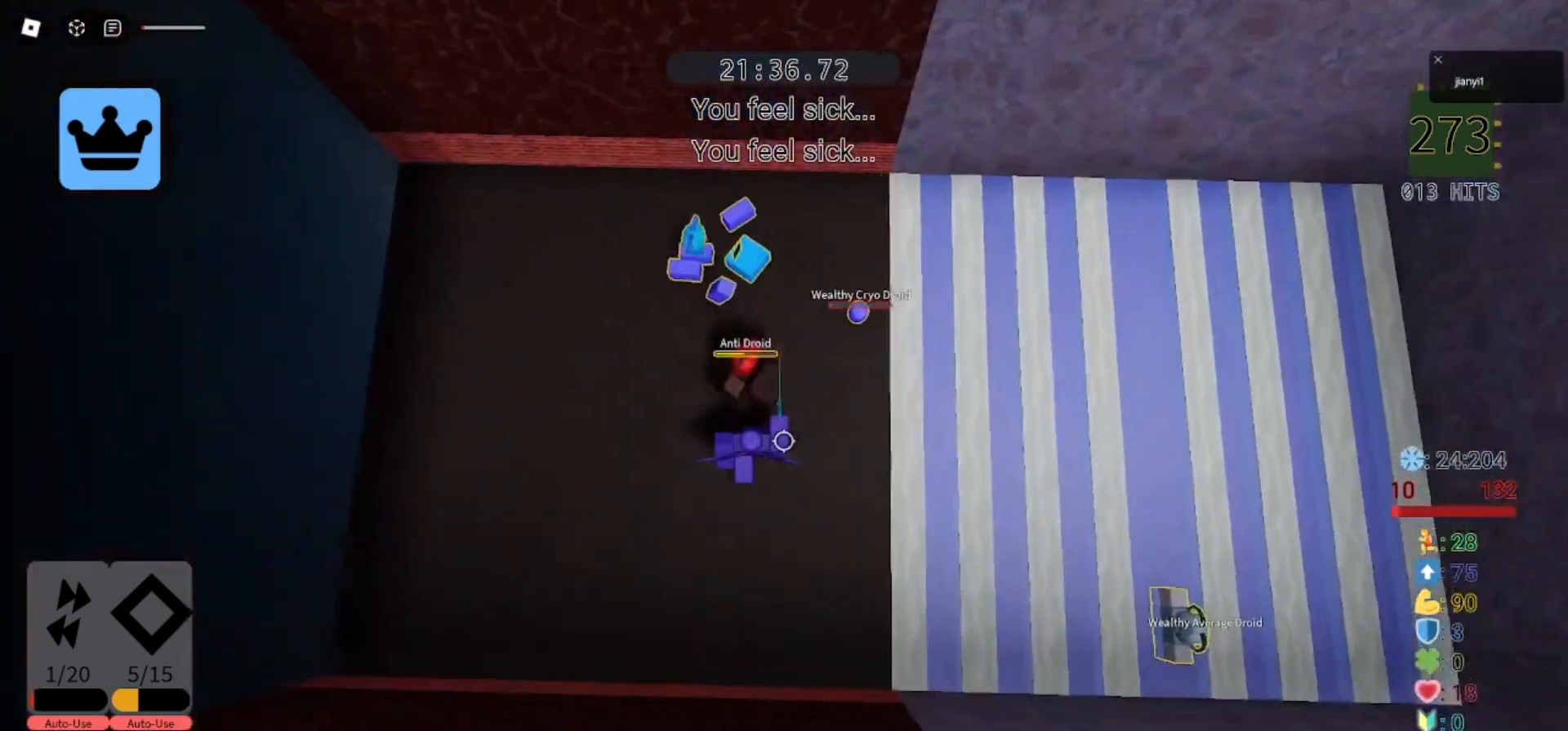
{"keys": ["w"], "mouse": ["right"], "events": [[100, "shift", "down"], [133, "w", "down"], [167, "shift", "up"], [200, "a", "up"], [233, "d", "down"], [267, "mouse_right", "down"], [433, "d", "up"]]}
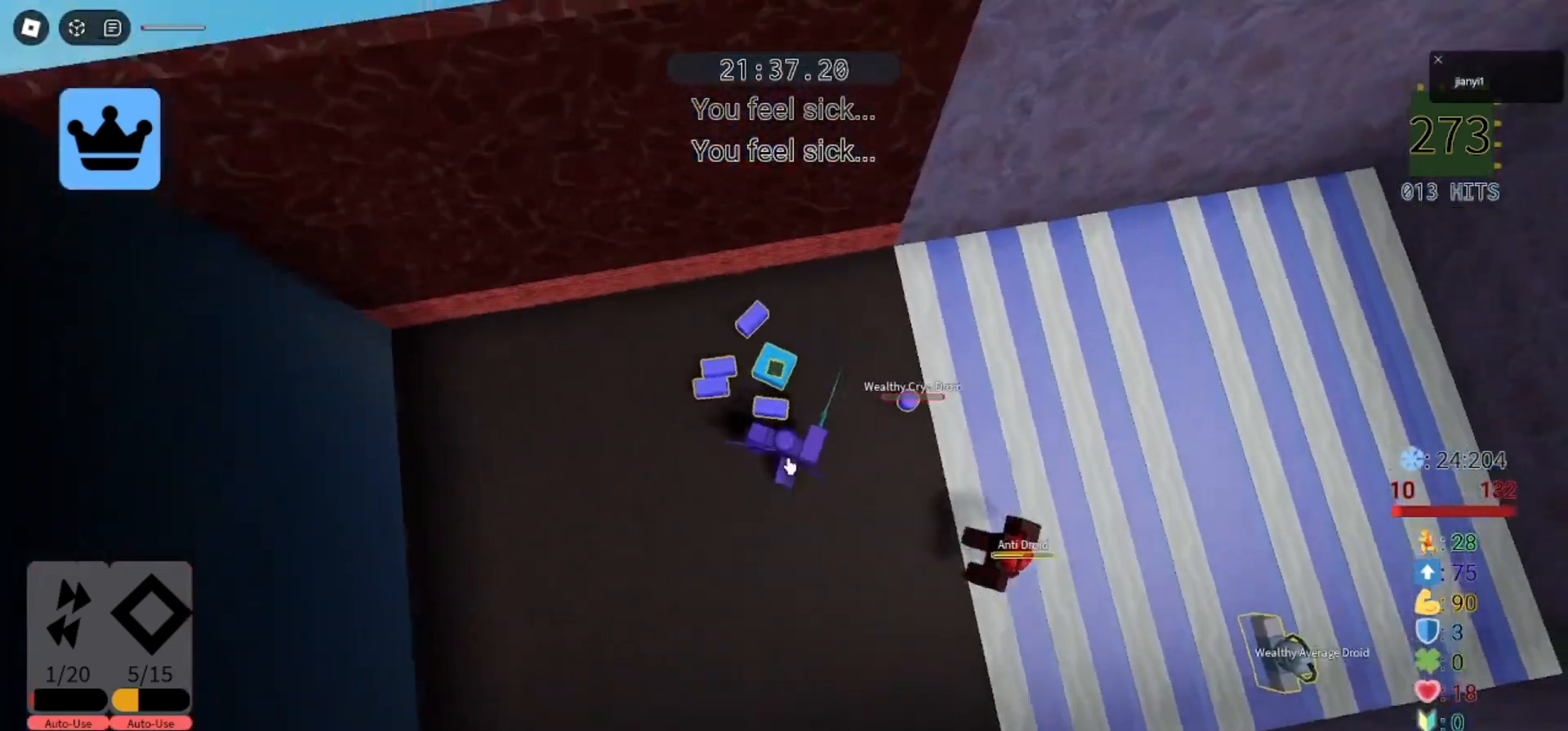
{"keys": ["a", "w"], "mouse": ["right"], "events": [[100, "a", "down"], [133, "s", "down"], [167, "w", "up"], [233, "a", "up"], [300, "d", "down"], [400, "a", "down"], [400, "s", "up"], [433, "d", "up"], [433, "w", "down"]]}
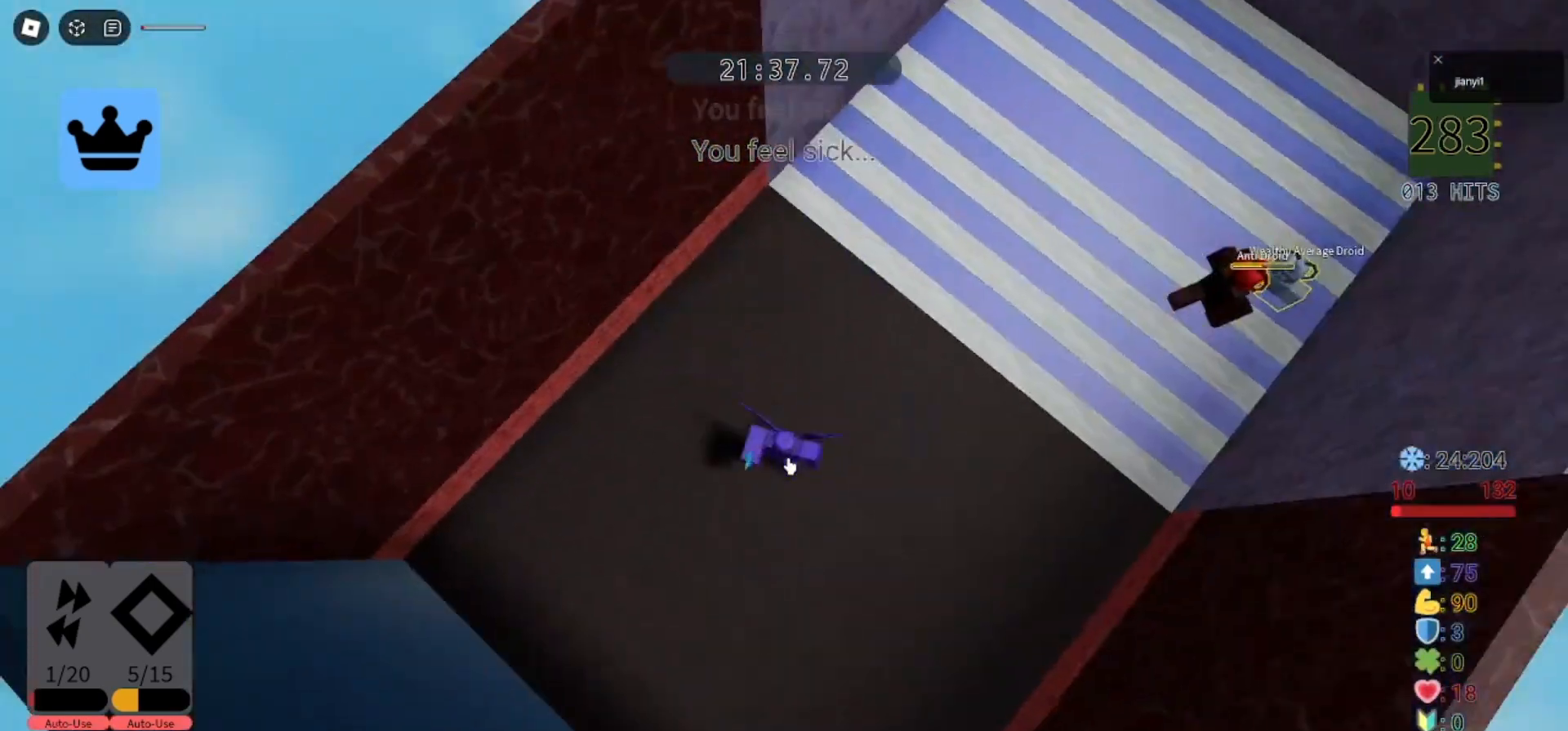
{"keys": [], "mouse": ["right"], "events": [[167, "a", "up"], [167, "d", "down"], [267, "s", "down"], [300, "w", "up"], [367, "d", "up"], [400, "a", "down"], [467, "a", "up"], [467, "s", "up"]]}
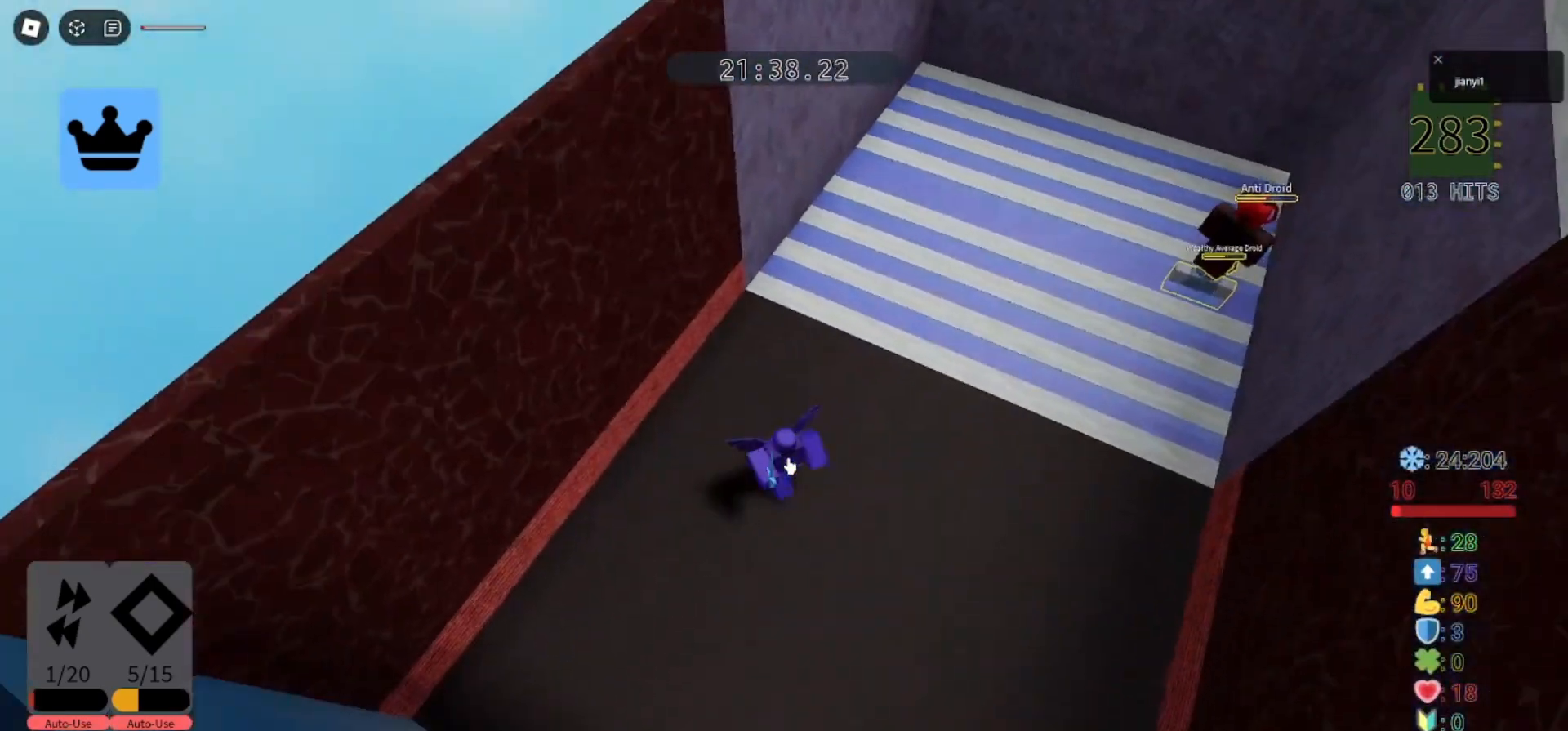
{"keys": [], "mouse": ["right"], "events": []}
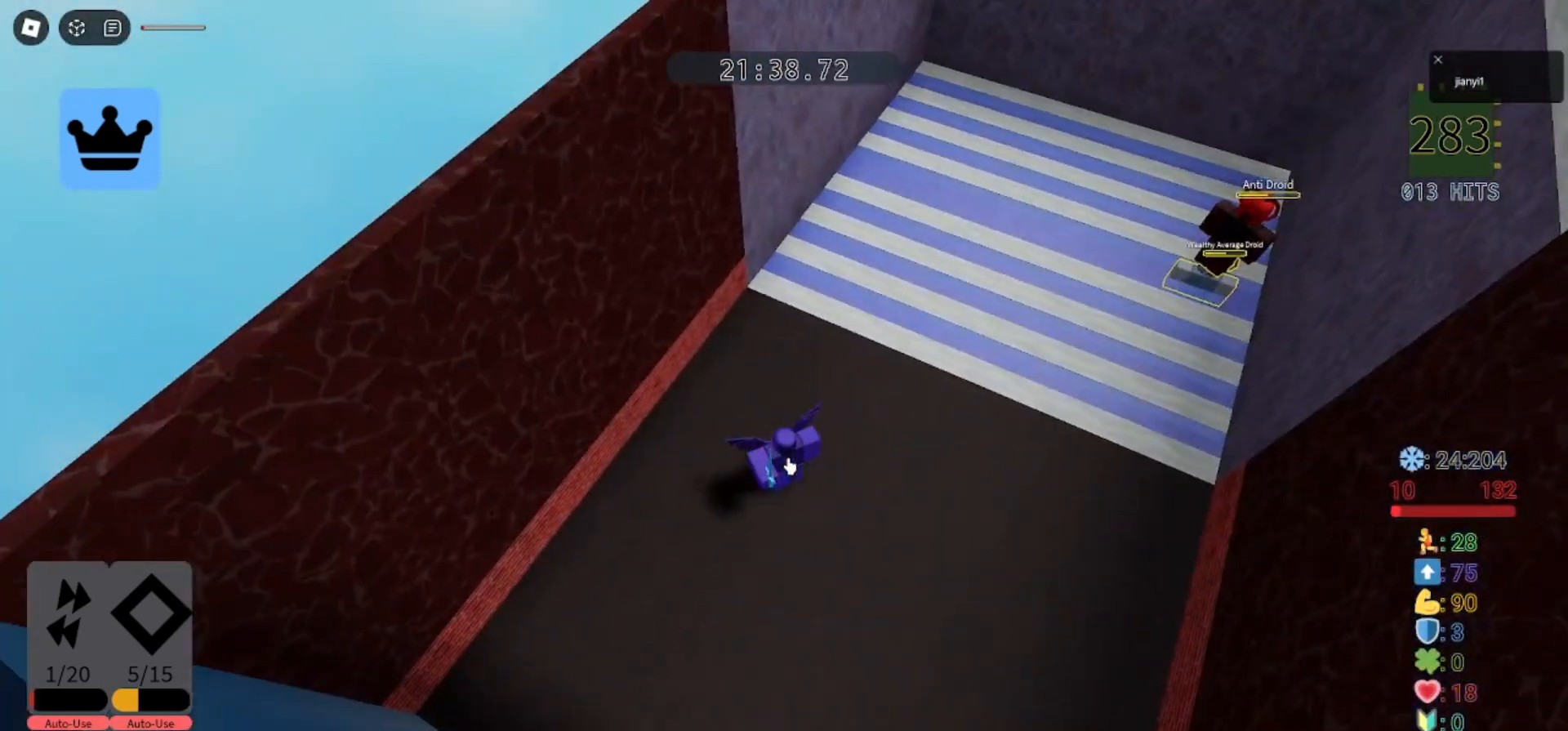
{"keys": ["shift"], "mouse": ["right"], "events": [[33, "d", "down"], [67, "w", "down"], [300, "w", "up"], [333, "d", "up"], [467, "shift", "down"]]}
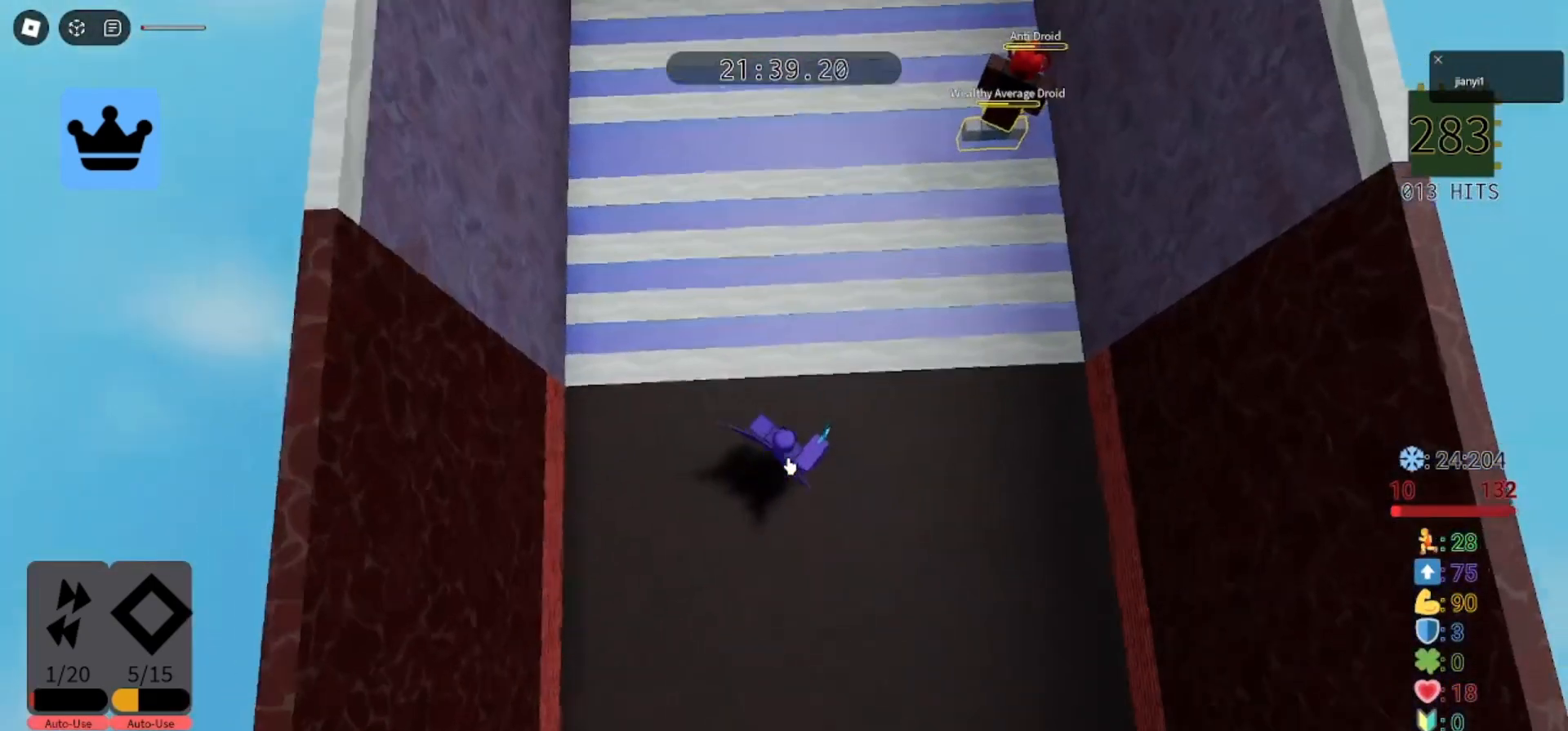
{"keys": [], "mouse": ["right"], "events": [[67, "shift", "up"], [100, "w", "down"], [233, "space", "down"], [300, "w", "up"], [367, "space", "up"]]}
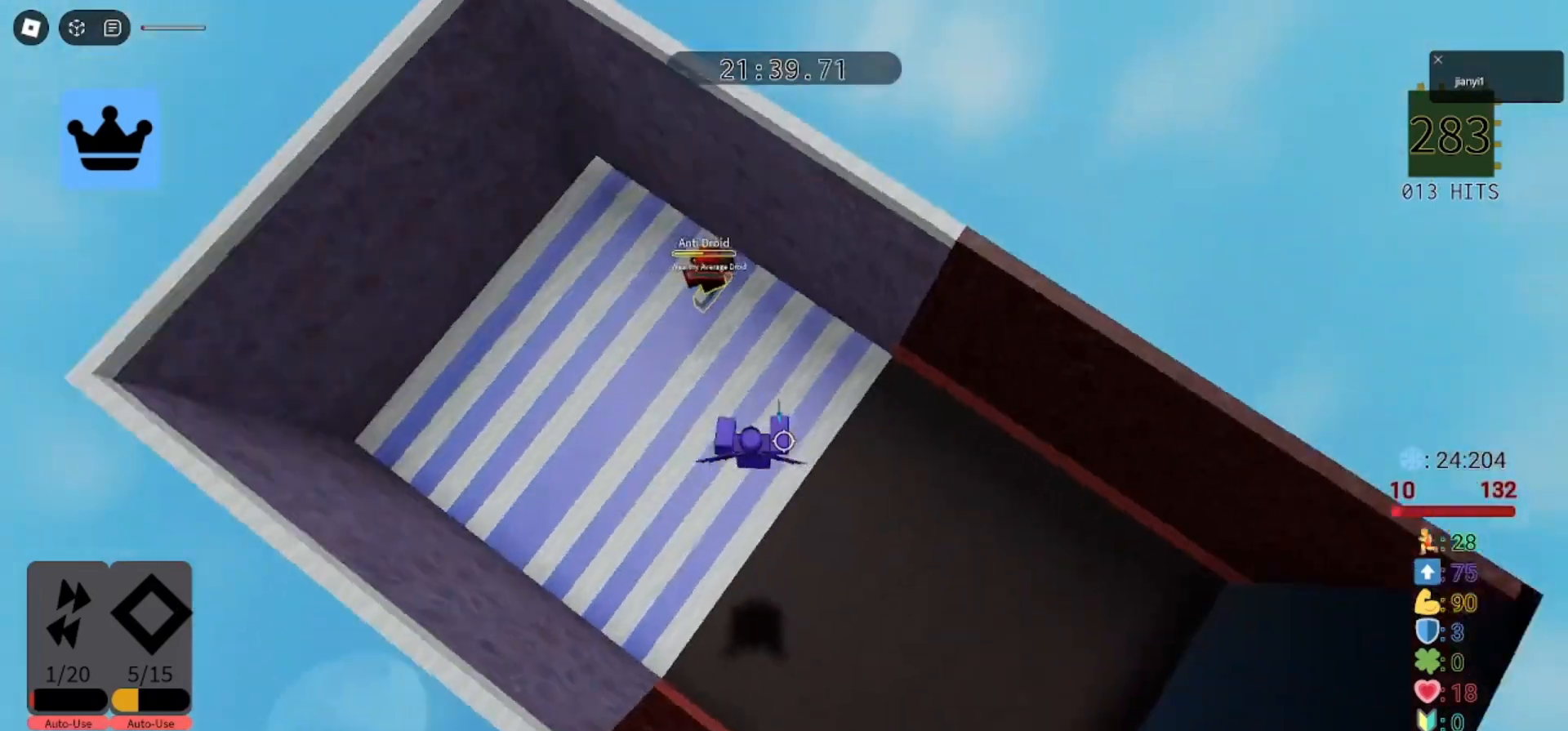
{"keys": [], "mouse": ["right"], "events": [[133, "w", "down"], [467, "w", "up"]]}
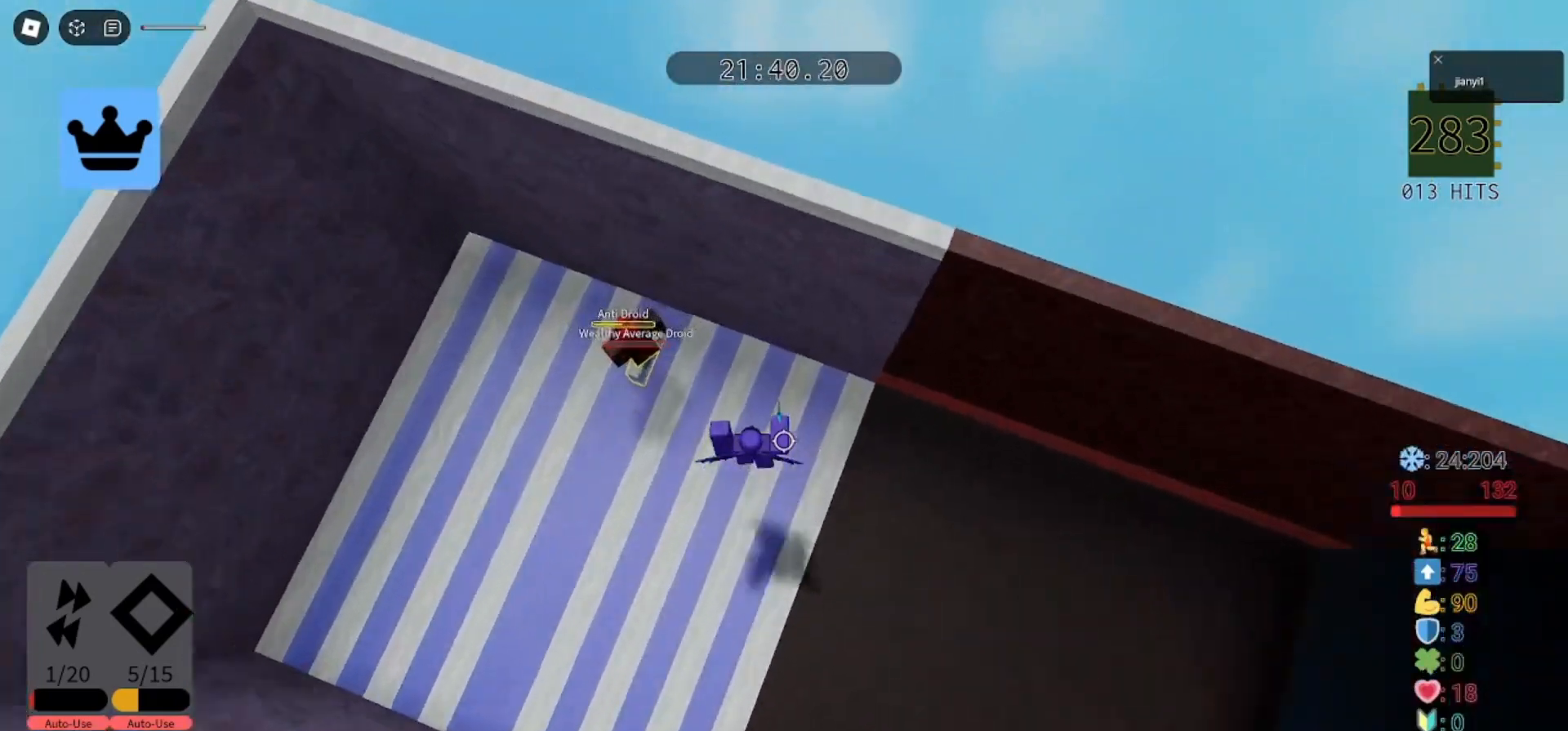
{"keys": [], "mouse": ["right"], "events": []}
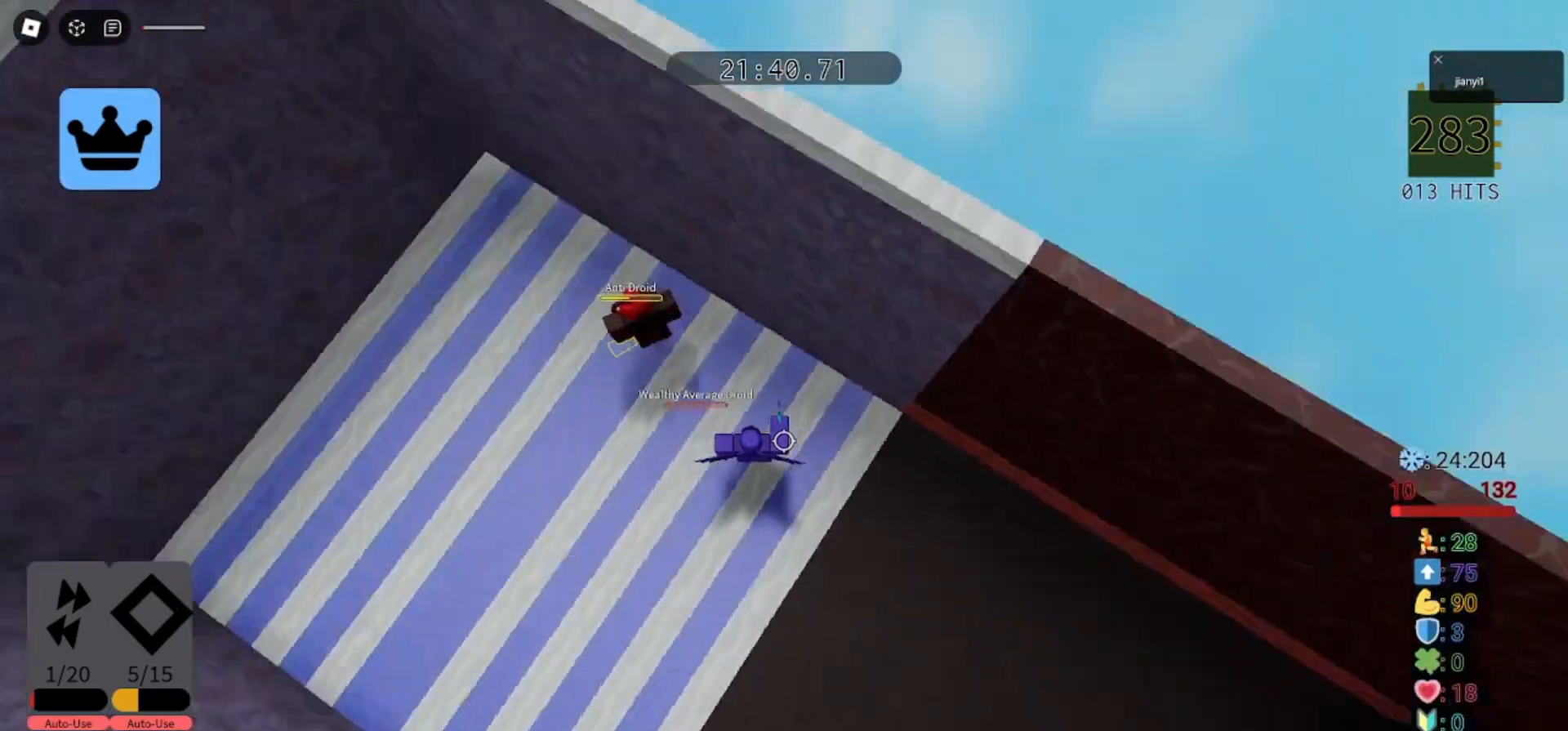
{"keys": [], "mouse": ["right"], "events": [[100, "w", "down"], [133, "space", "down"], [267, "space", "up"], [433, "w", "up"]]}
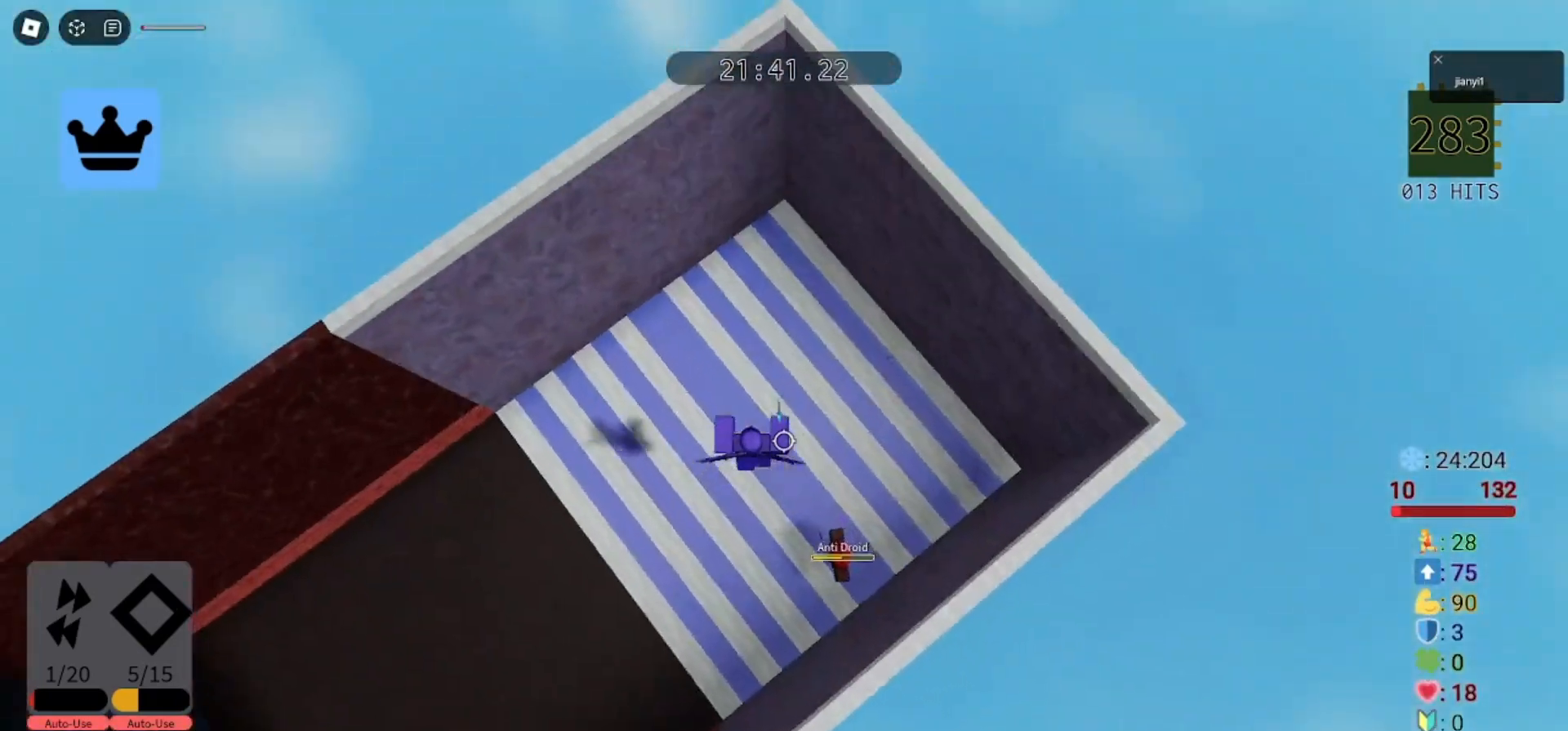
{"keys": [], "mouse": ["right"], "events": [[67, "w", "down"], [367, "w", "up"]]}
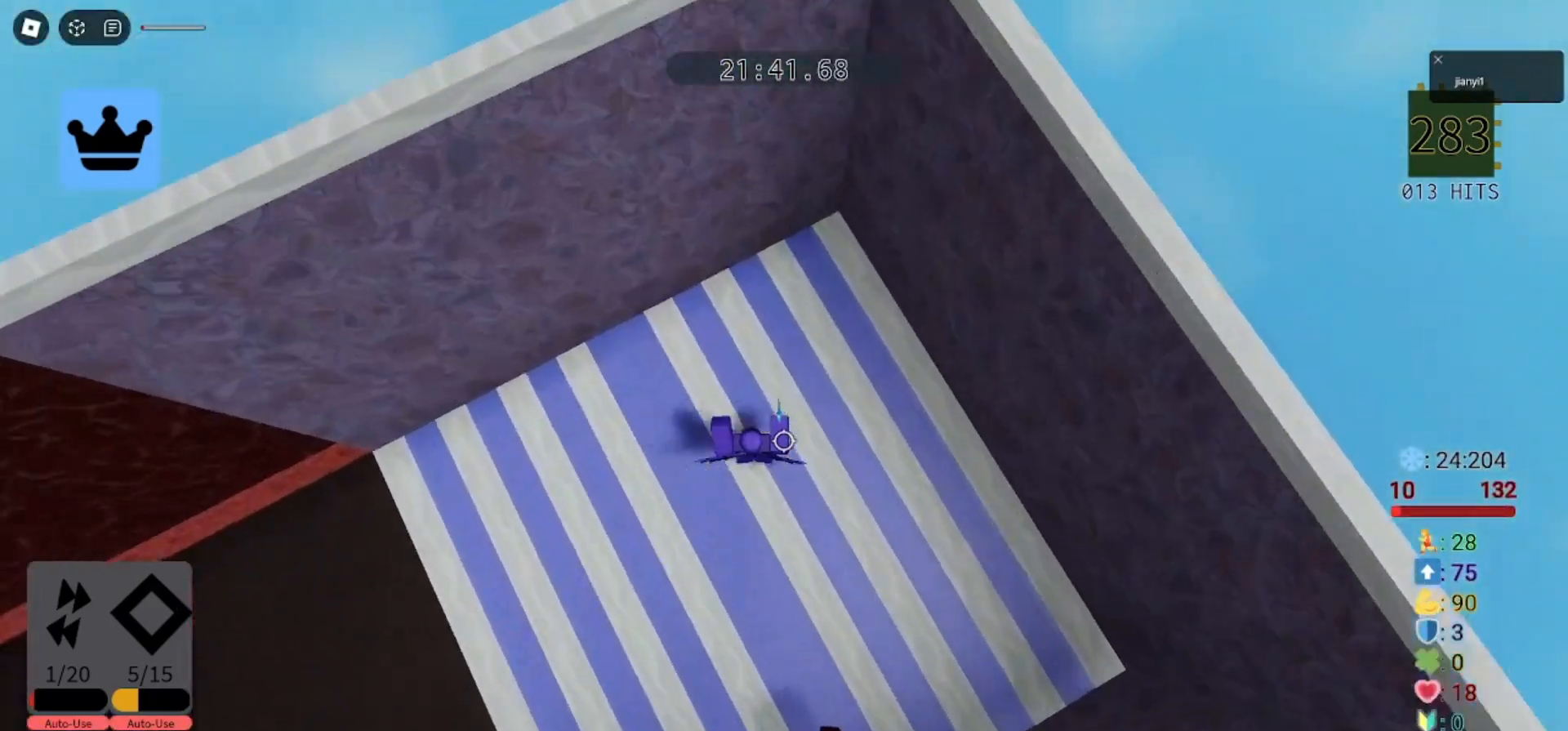
{"keys": [], "mouse": ["right"], "events": [[100, "shift", "down"], [167, "shift", "up"]]}